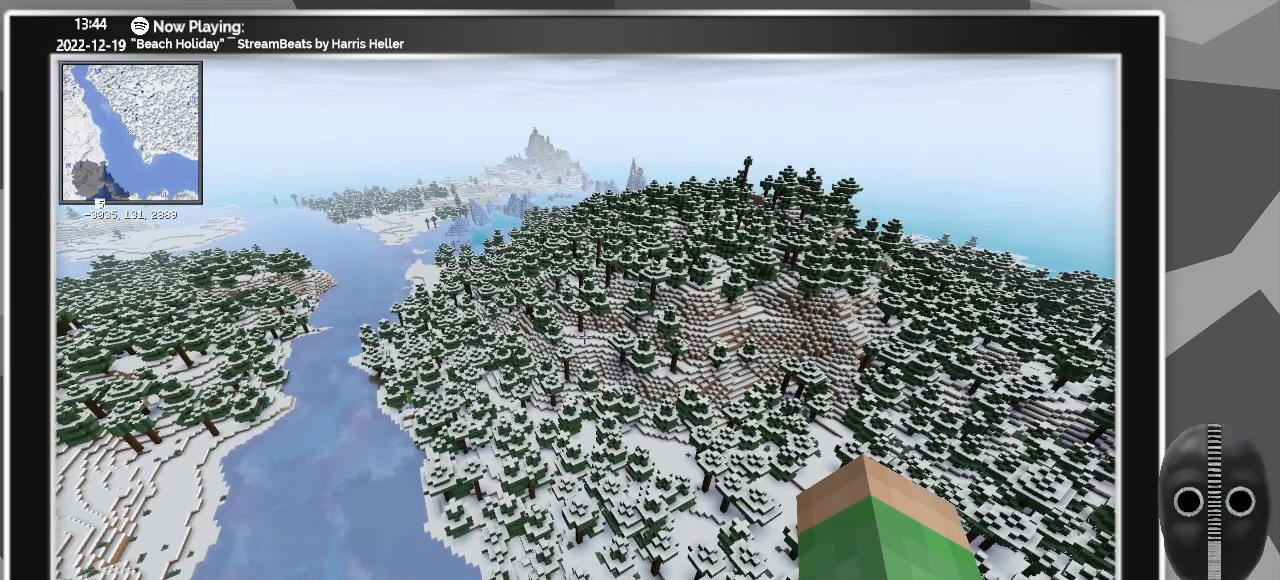
Gameplay with keyboard and mouse; each line is a JSON object with the keys and mouse buttons held at the frame after it. "events" lists presses ("down") and releases ("up") of "a", "alt_l", "alt_r", "b", "backspace", "c", "caps_lock", "ctrl_l", "ctrl_r", "d", "down", "e", "escape", "f", "f1", "f10", "f11", "f12", "f2", "f3", "f4", "f5", "f6", "f7", "f8", "f9", "g", "h", "i", "j", "k", "l", "left", "m", "n", "o", "p", "q", "r", "return", "right", "s", "shift", "space", "super", "t", "tab", "u", "up", "v", "w", "x", "y", "z", "mouse_left" and "mouse_right" between this image and that frame as [ms after this image, input, new state], when the widget could be followed in between. "mouse_left", "mouse_right" = the "left", "right" buttons of the "mouse" list. No other keys are recorded. Fast repeated clicks can show as one long hold. Mouse movement is not recorded.
{"keys": ["a"], "mouse": [], "events": [[50, "a", "down"]]}
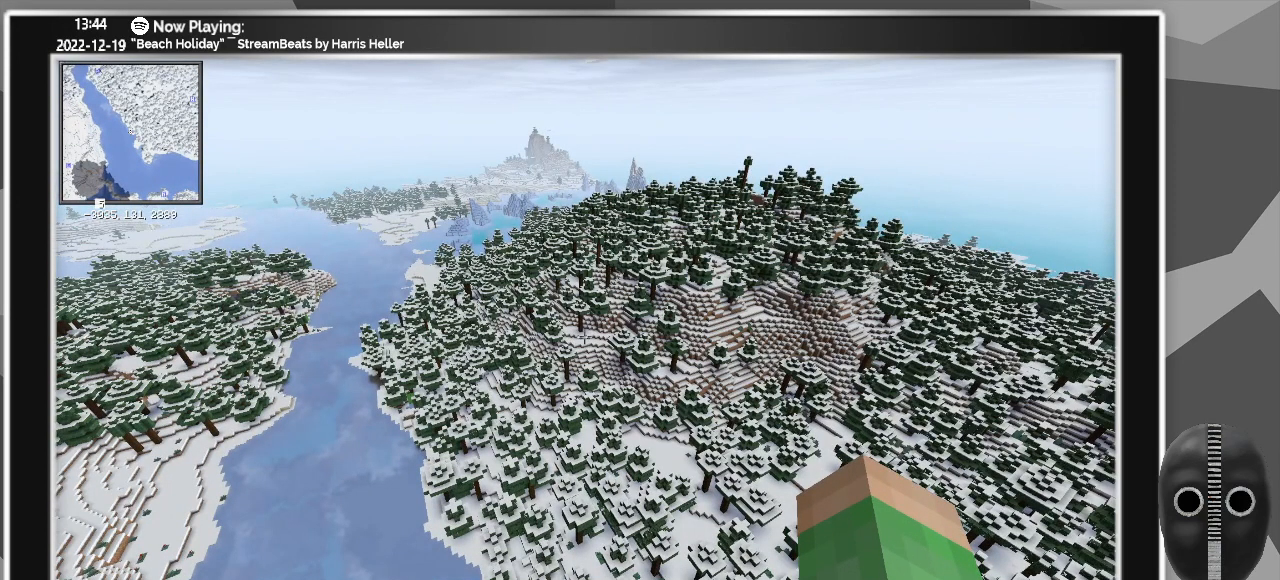
{"keys": ["a"], "mouse": [], "events": []}
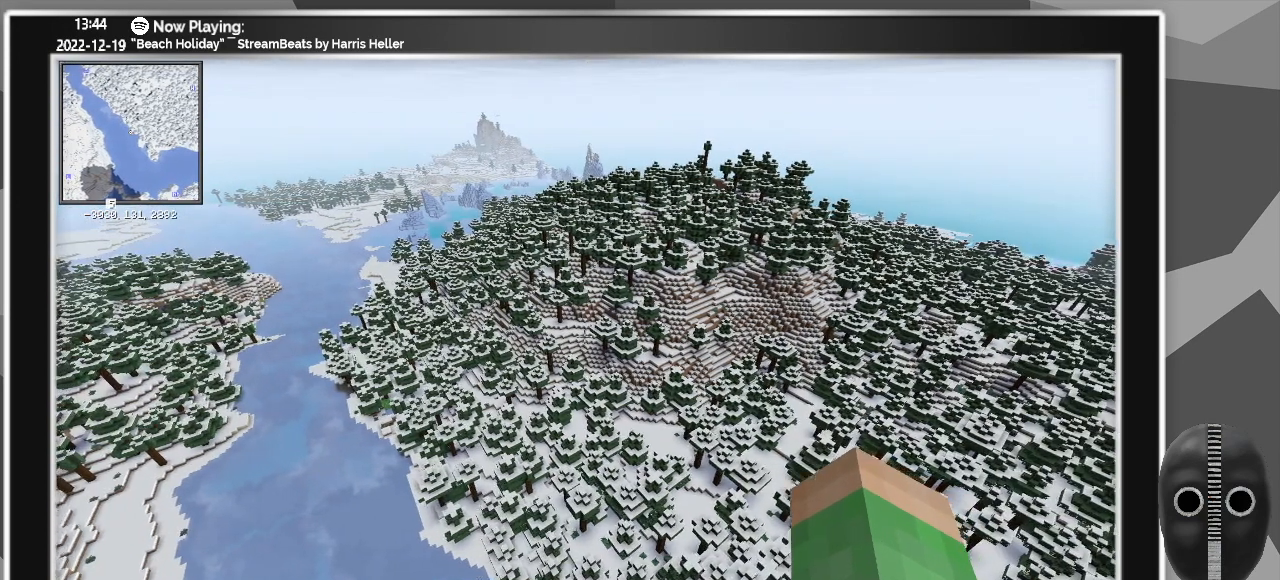
{"keys": ["s"], "mouse": [], "events": [[317, "s", "down"], [400, "a", "up"]]}
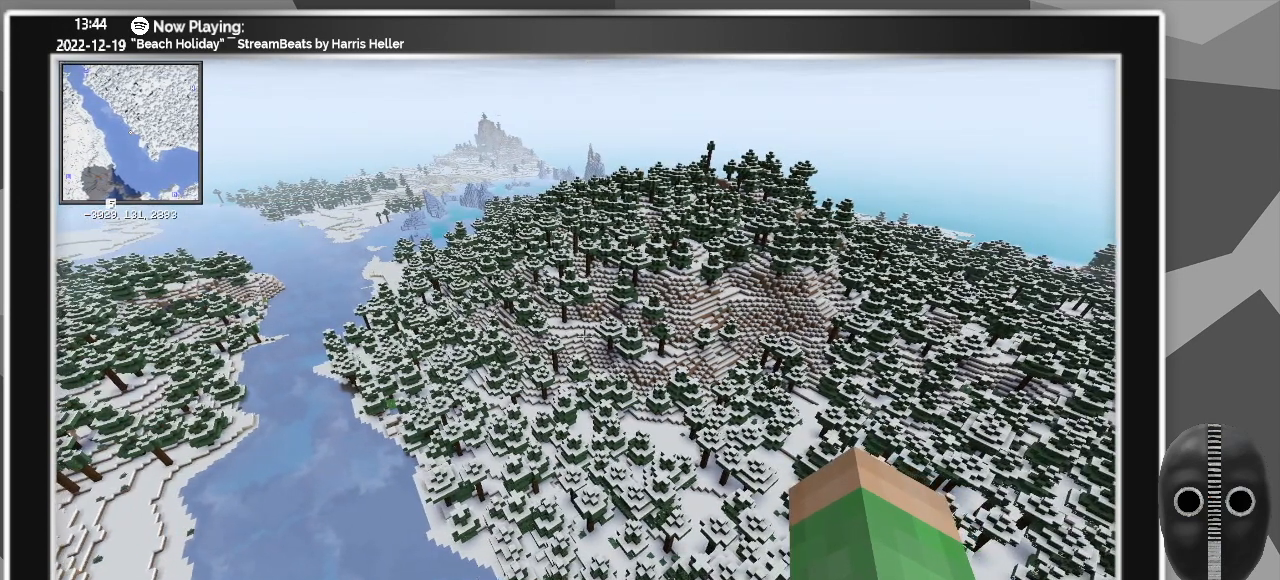
{"keys": ["s"], "mouse": [], "events": []}
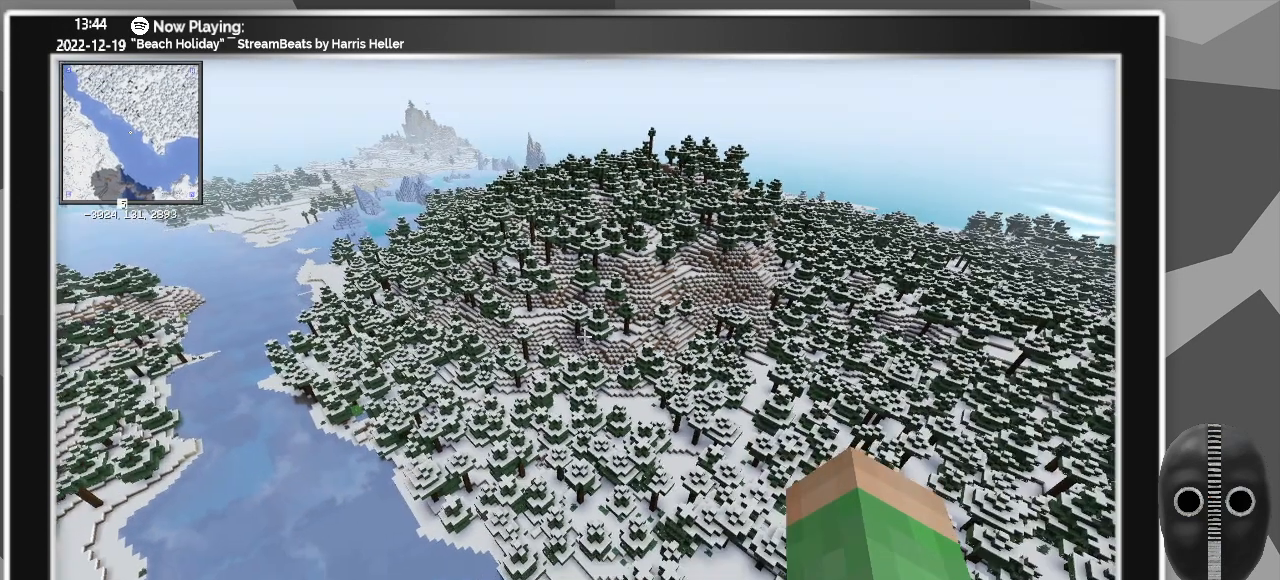
{"keys": ["d", "s"], "mouse": [], "events": [[300, "d", "down"]]}
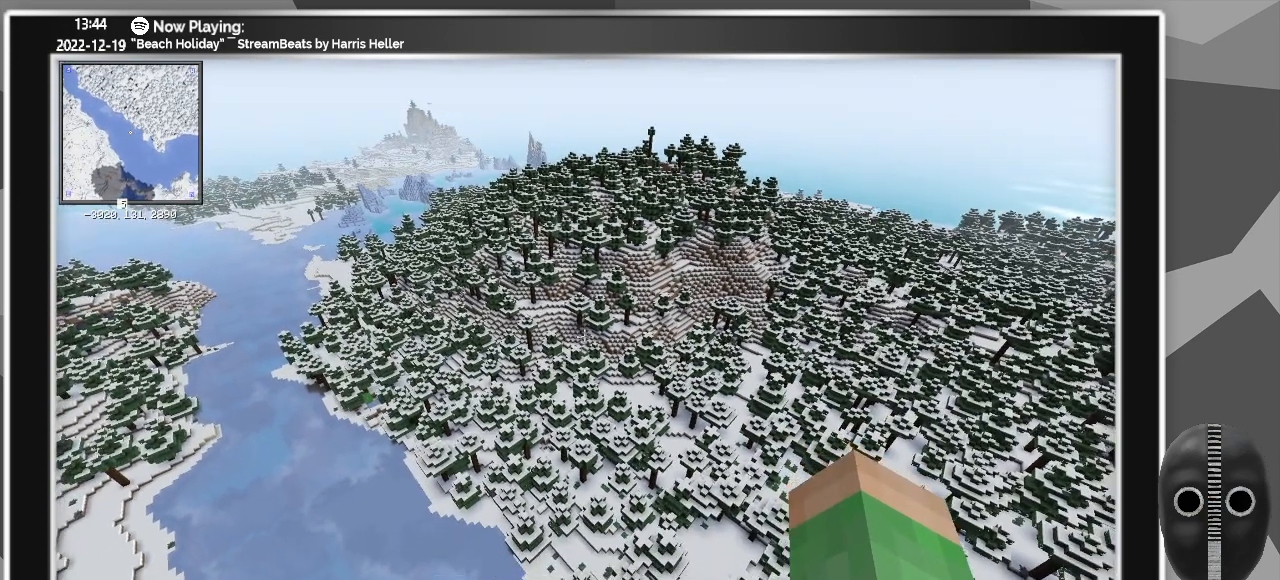
{"keys": ["d"], "mouse": [], "events": [[33, "s", "up"]]}
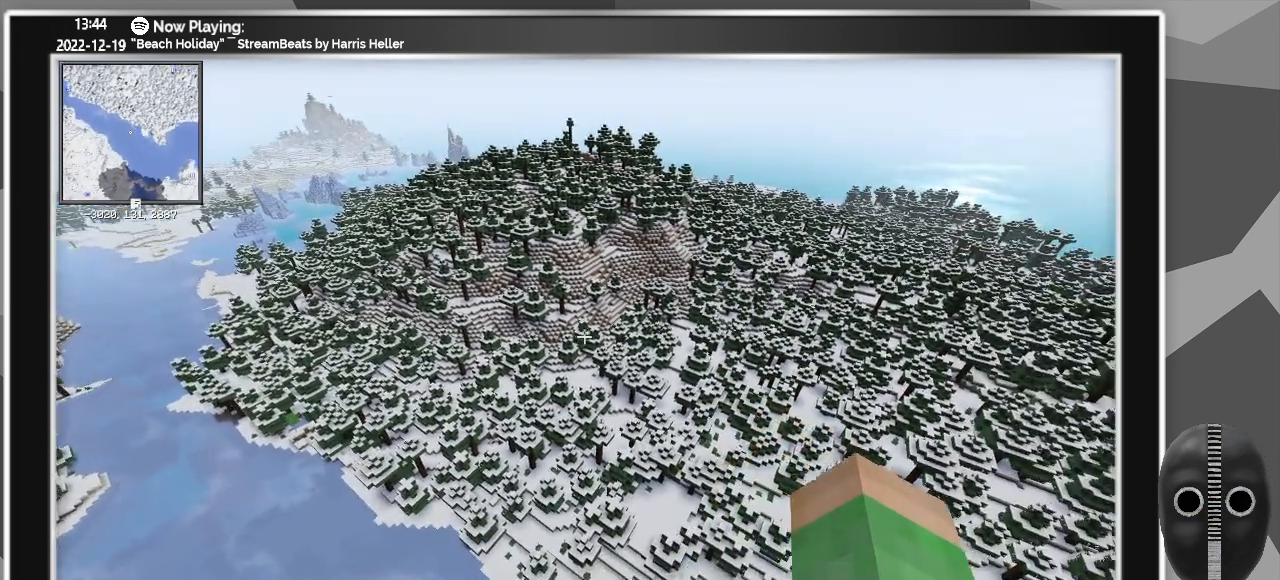
{"keys": ["d"], "mouse": [], "events": []}
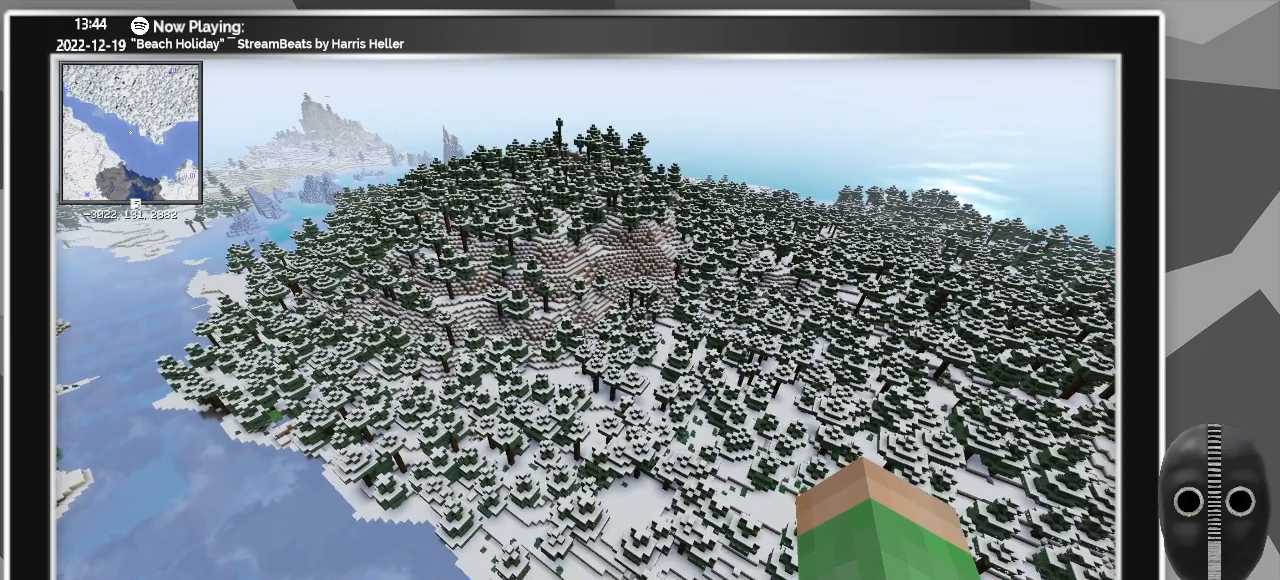
{"keys": ["d"], "mouse": [], "events": []}
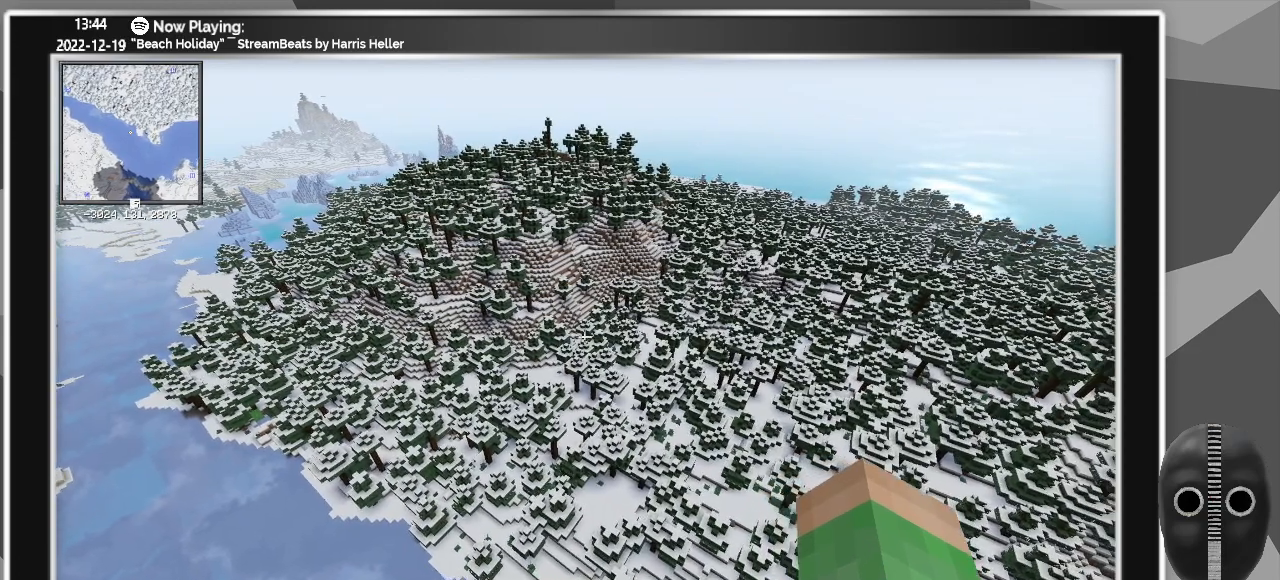
{"keys": ["d", "s"], "mouse": [], "events": [[450, "s", "down"]]}
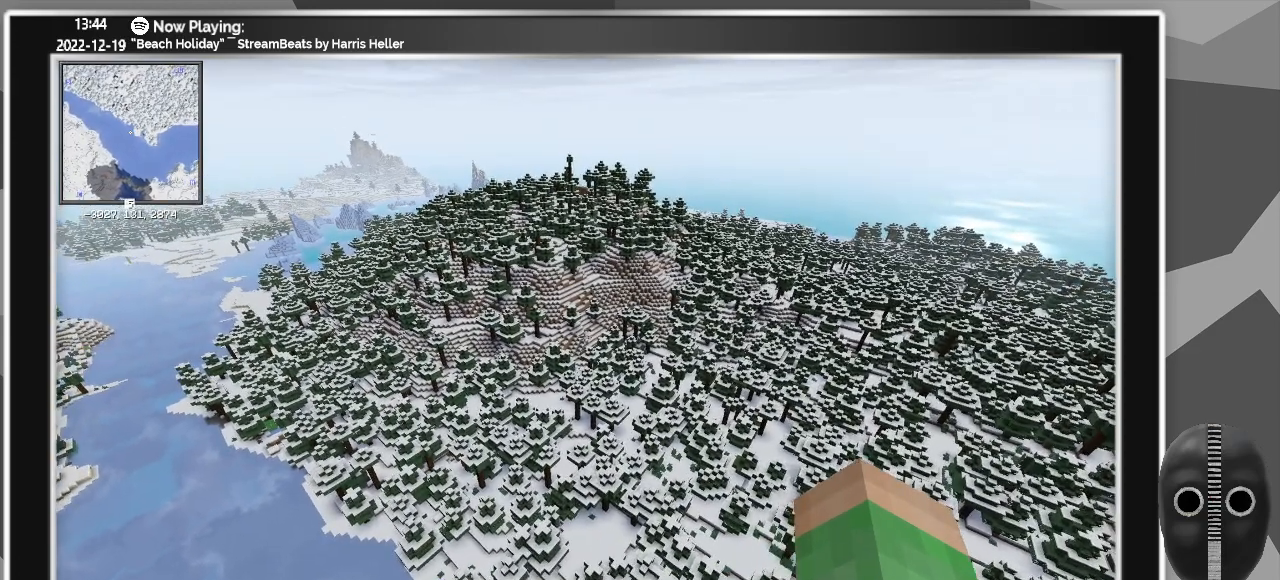
{"keys": ["d", "s"], "mouse": [], "events": []}
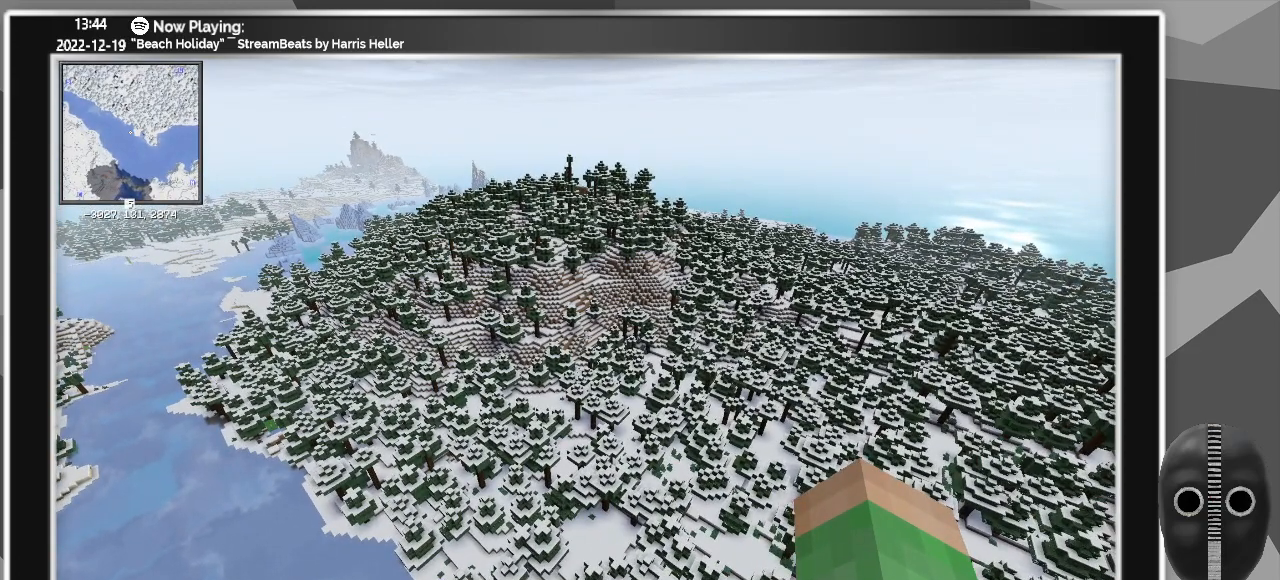
{"keys": ["d", "s"], "mouse": [], "events": []}
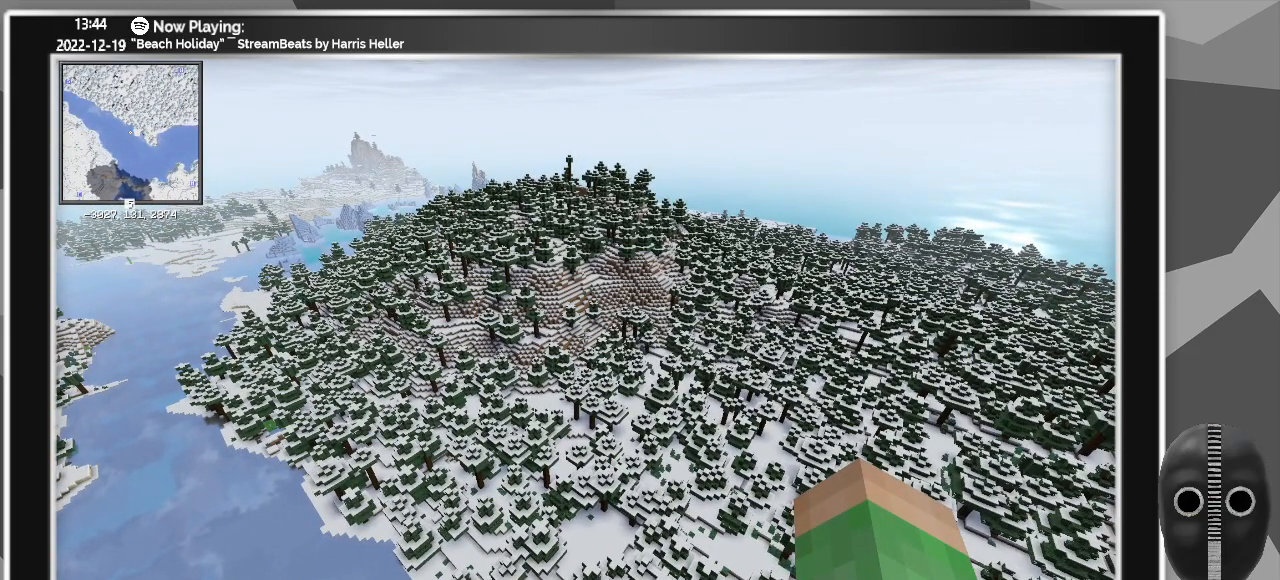
{"keys": ["d", "s"], "mouse": [], "events": []}
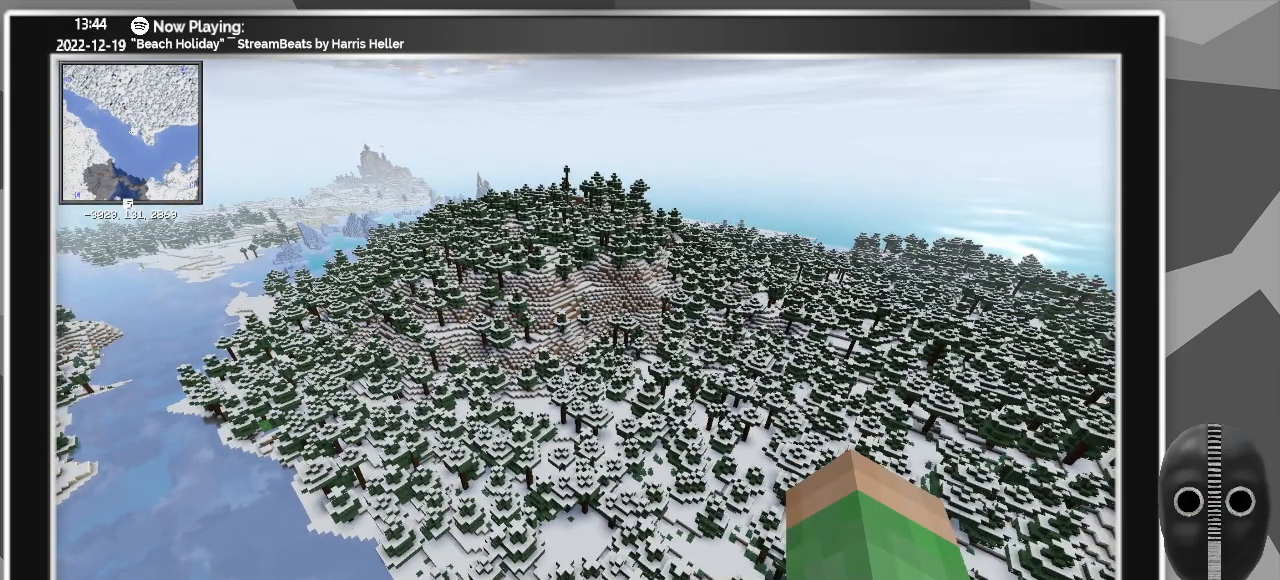
{"keys": ["d", "s"], "mouse": [], "events": []}
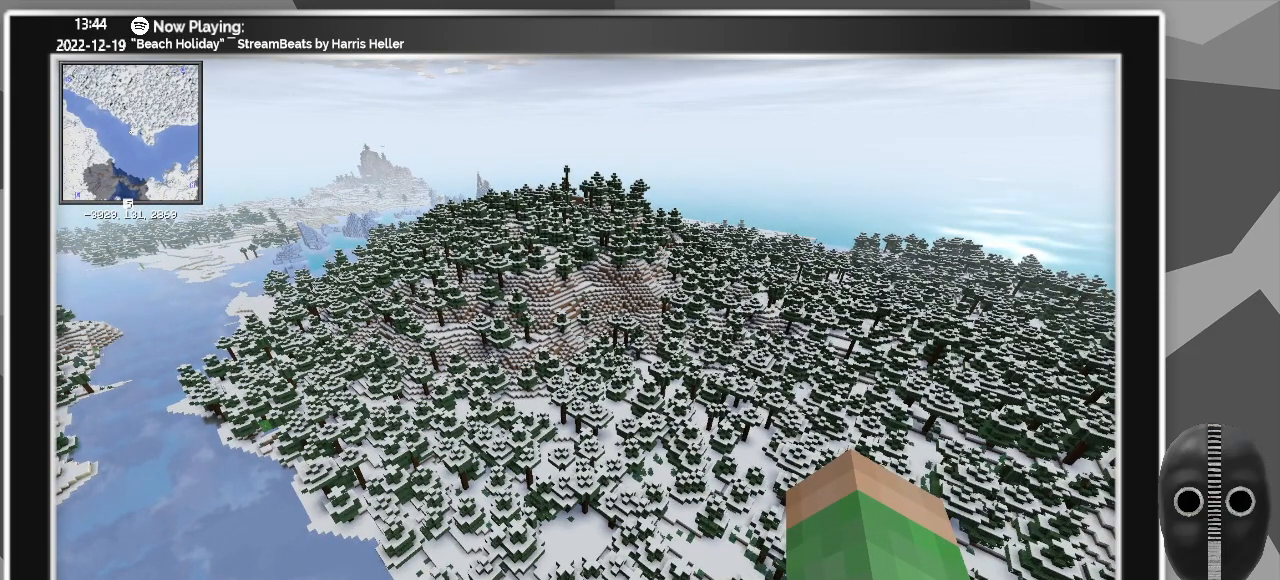
{"keys": ["d", "s"], "mouse": [], "events": []}
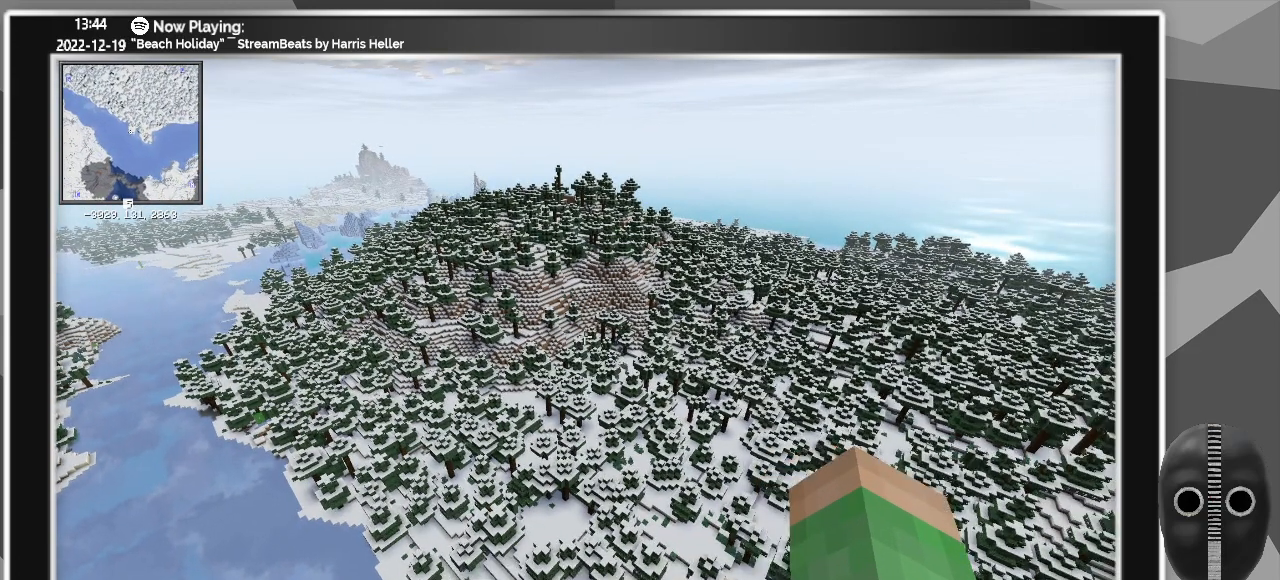
{"keys": [], "mouse": [], "events": [[133, "s", "up"], [267, "d", "up"]]}
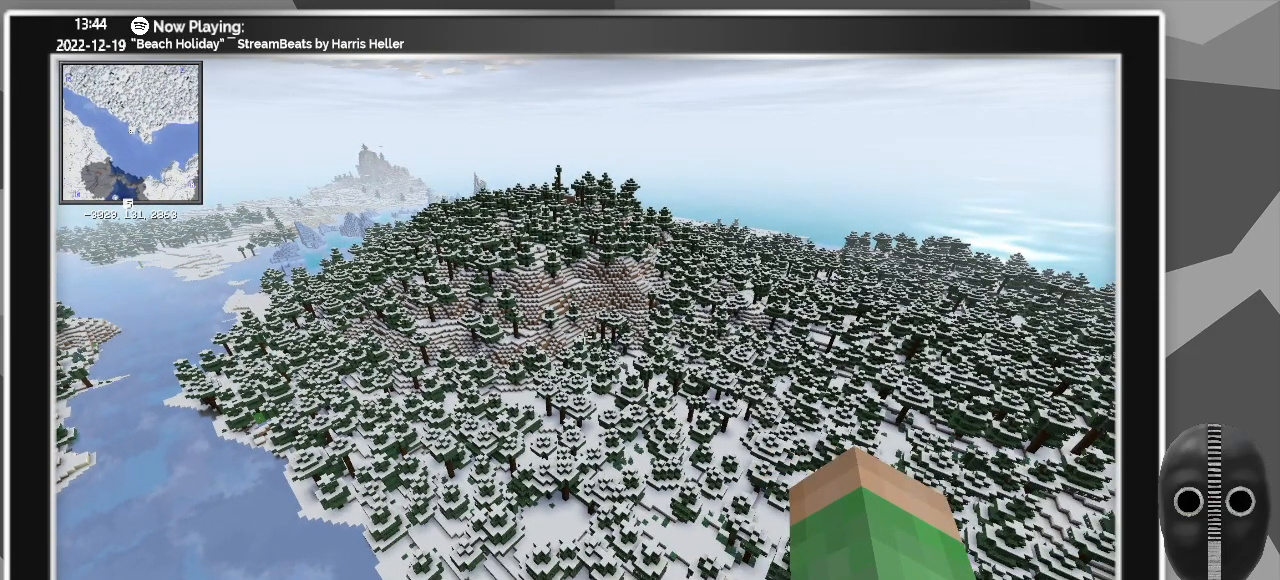
{"keys": [], "mouse": [], "events": [[50, "escape", "down"], [133, "escape", "up"]]}
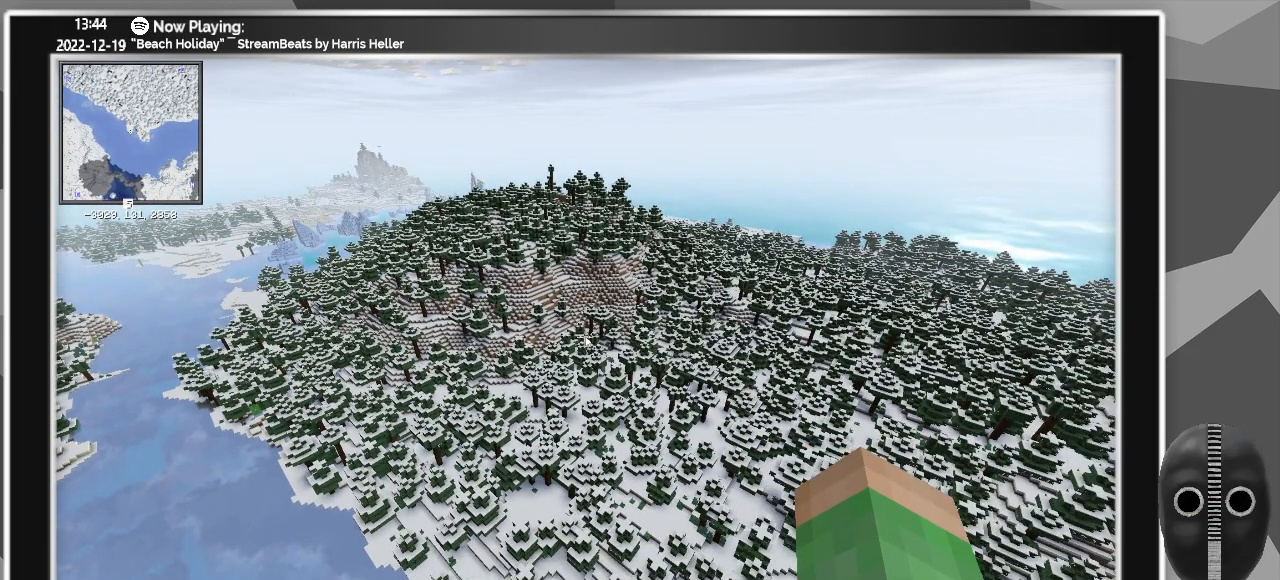
{"keys": [], "mouse": [], "events": []}
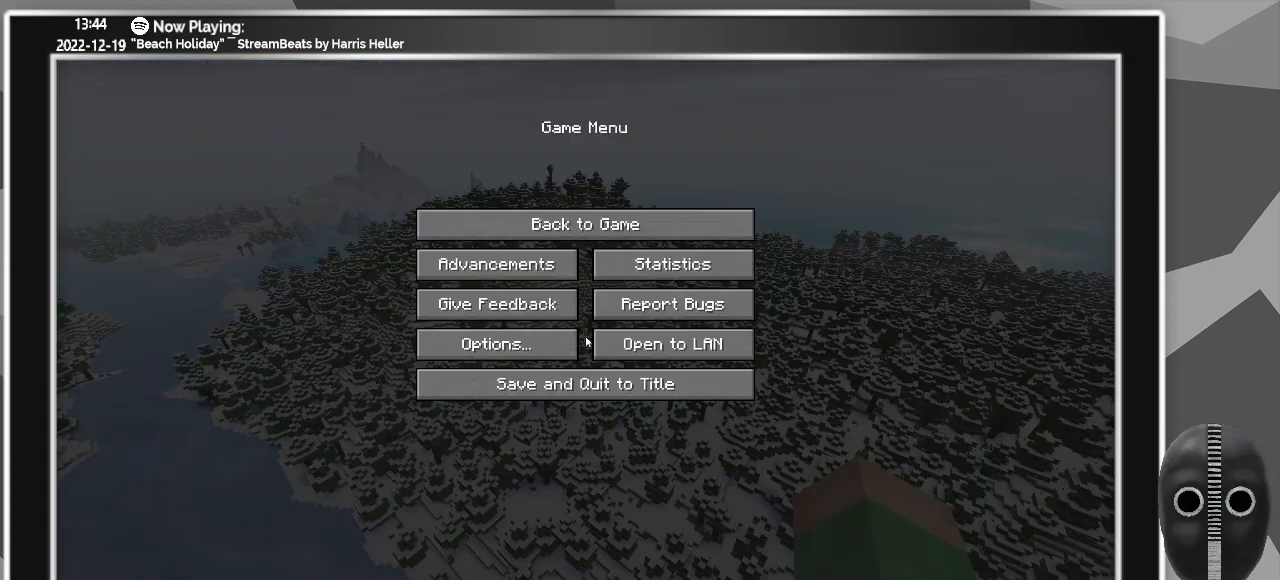
{"keys": [], "mouse": ["left"], "events": [[500, "mouse_left", "down"]]}
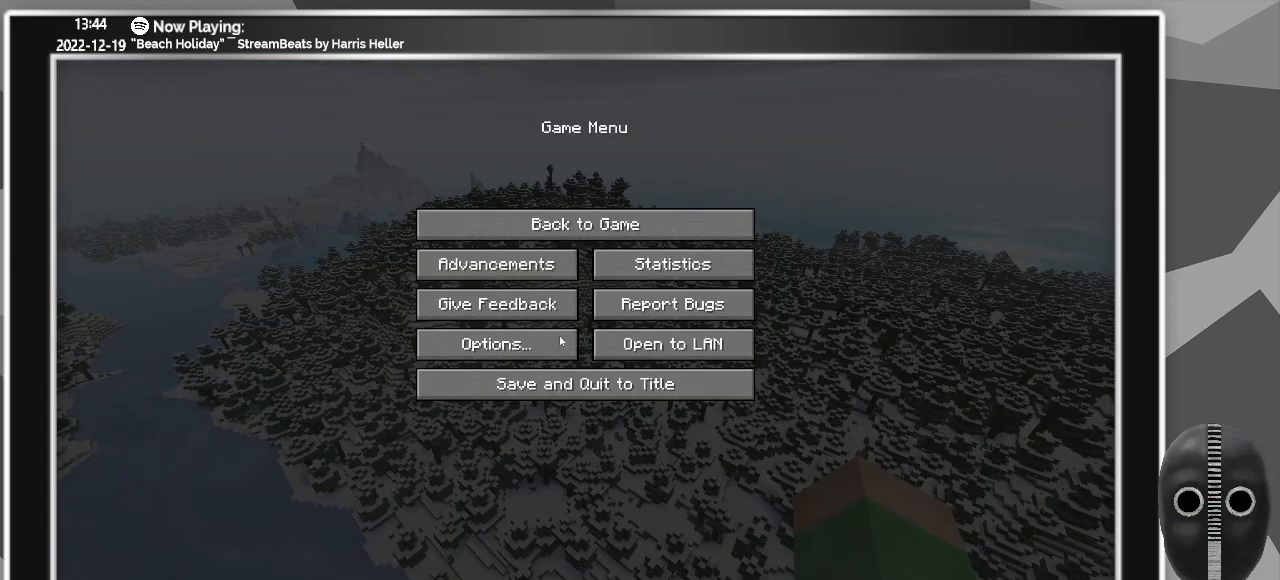
{"keys": [], "mouse": [], "events": [[100, "mouse_left", "up"]]}
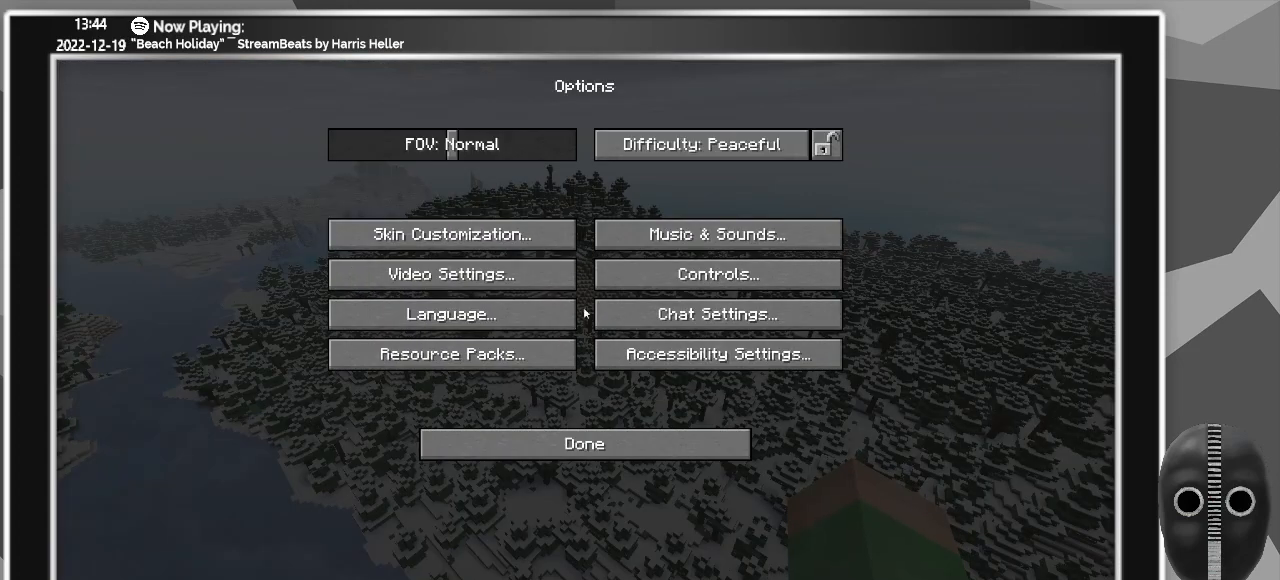
{"keys": [], "mouse": [], "events": []}
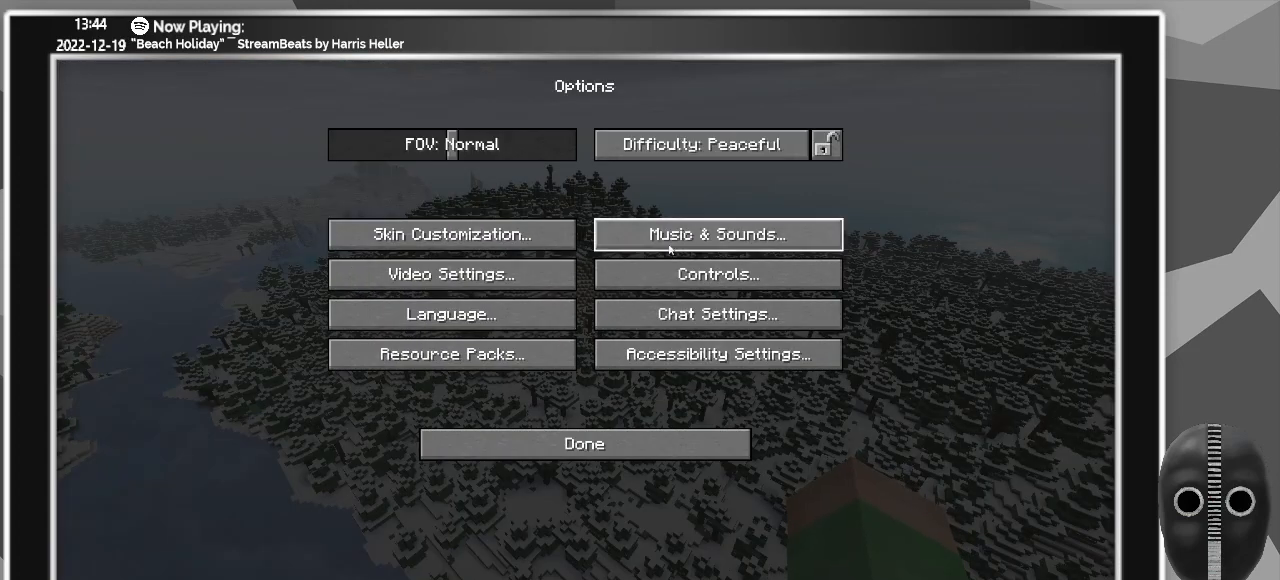
{"keys": [], "mouse": [], "events": []}
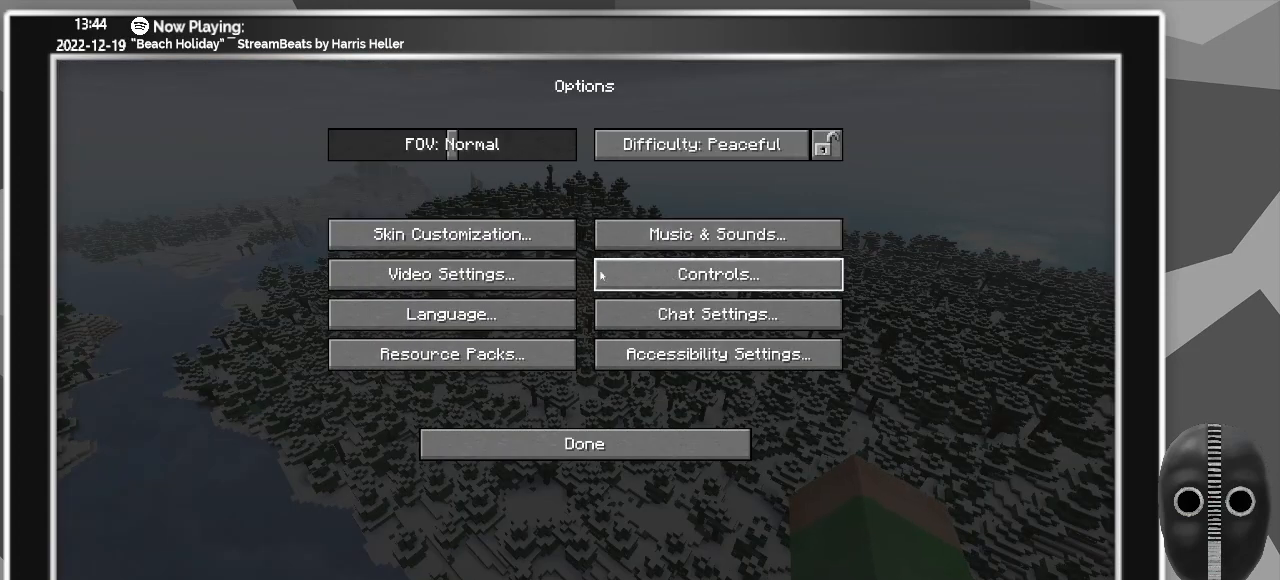
{"keys": [], "mouse": [], "events": []}
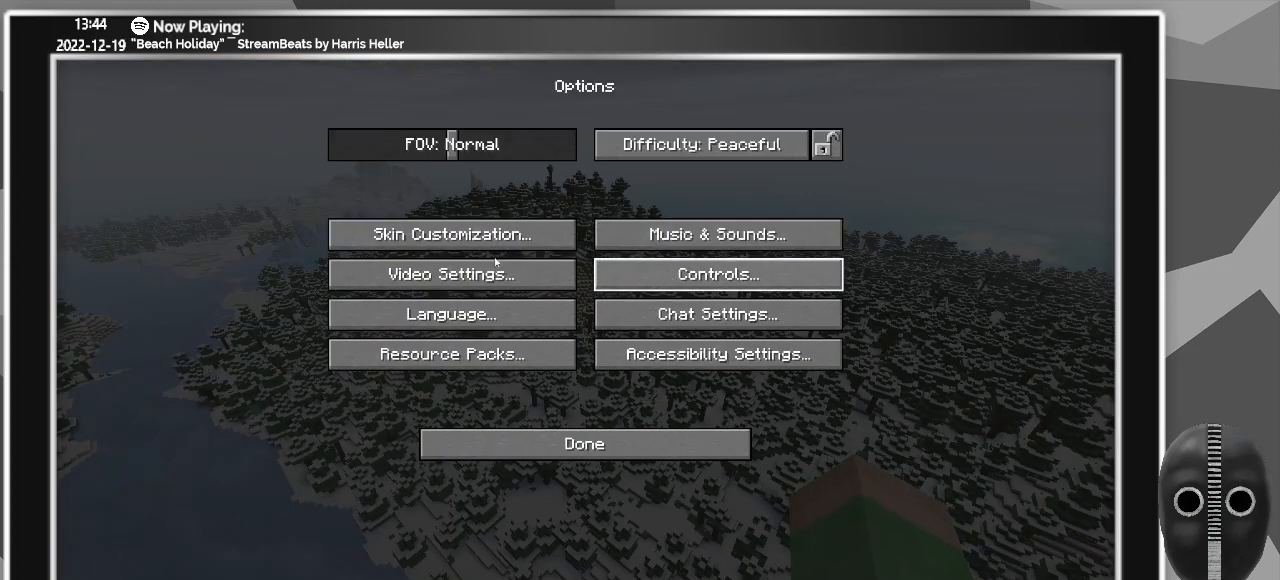
{"keys": [], "mouse": [], "events": [[150, "mouse_left", "down"], [300, "mouse_left", "up"]]}
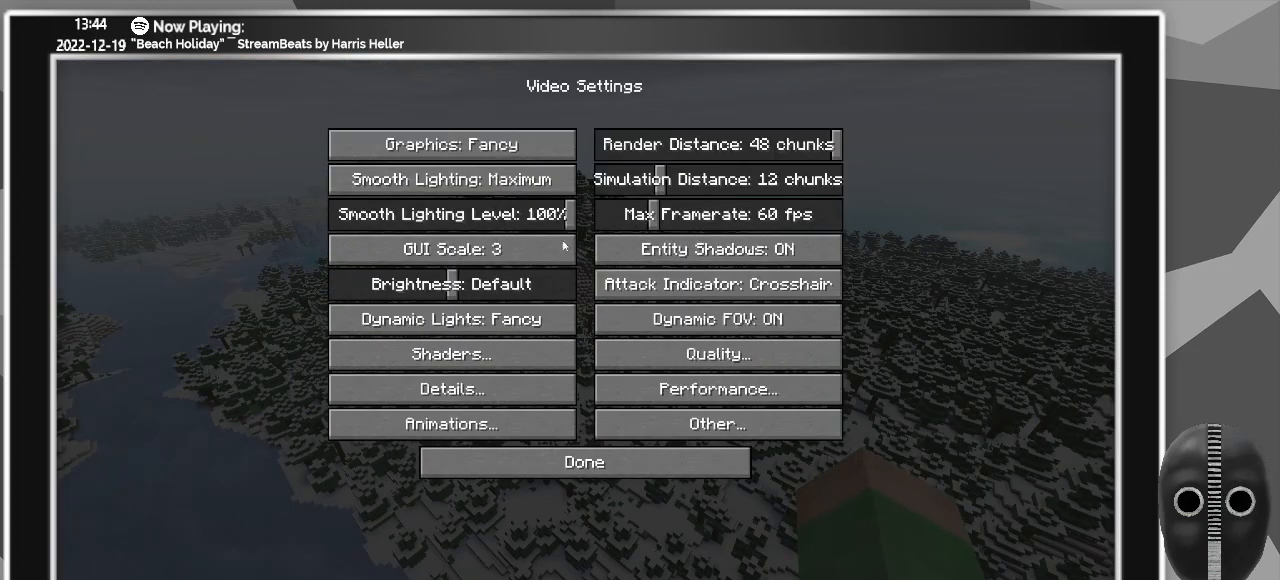
{"keys": [], "mouse": [], "events": []}
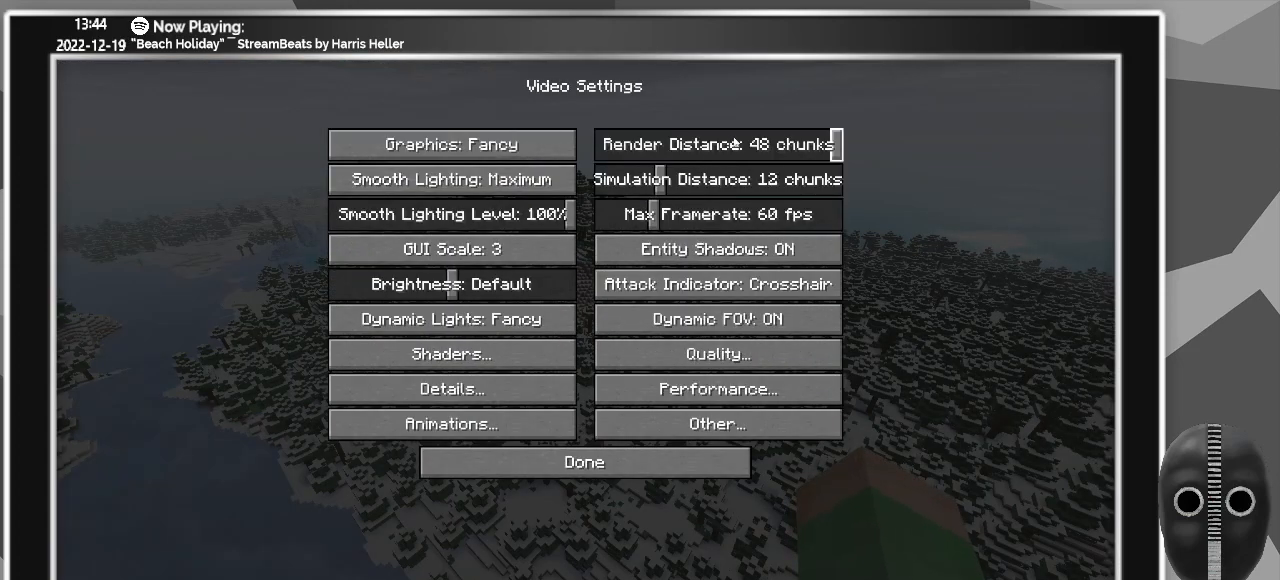
{"keys": [], "mouse": ["left"], "events": [[233, "mouse_left", "down"]]}
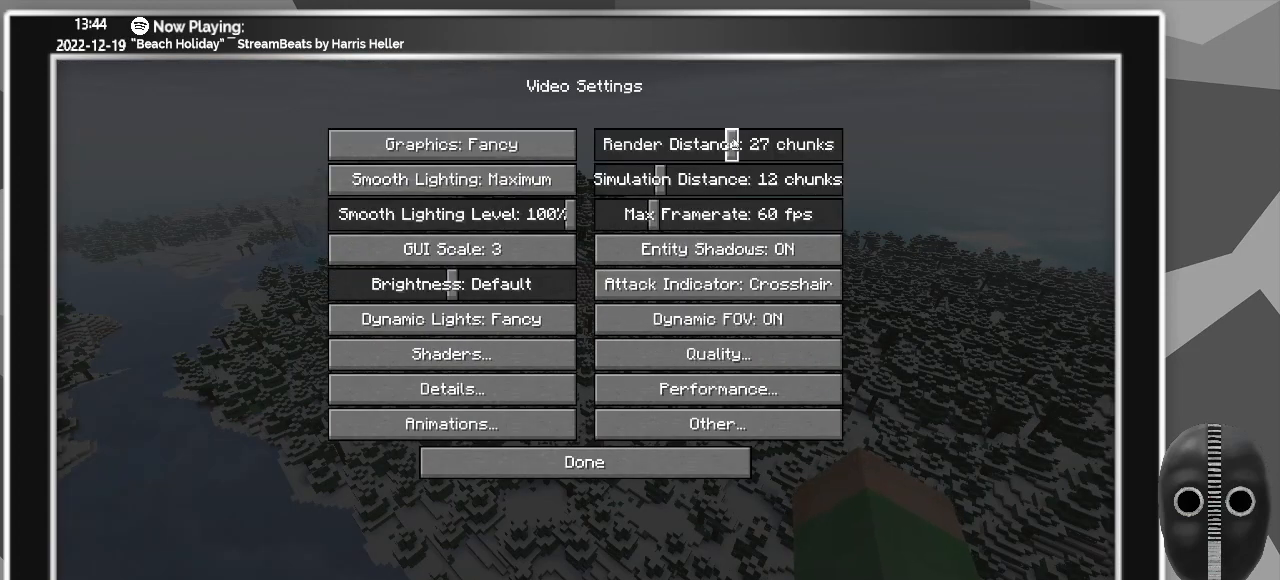
{"keys": [], "mouse": ["left"], "events": []}
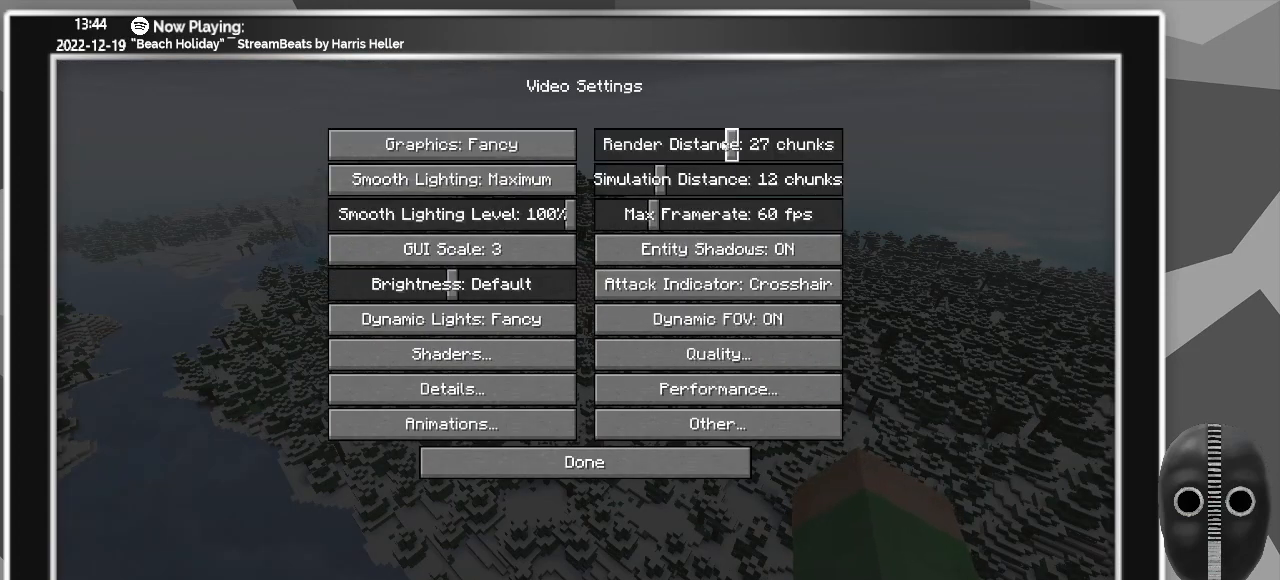
{"keys": [], "mouse": ["left"], "events": []}